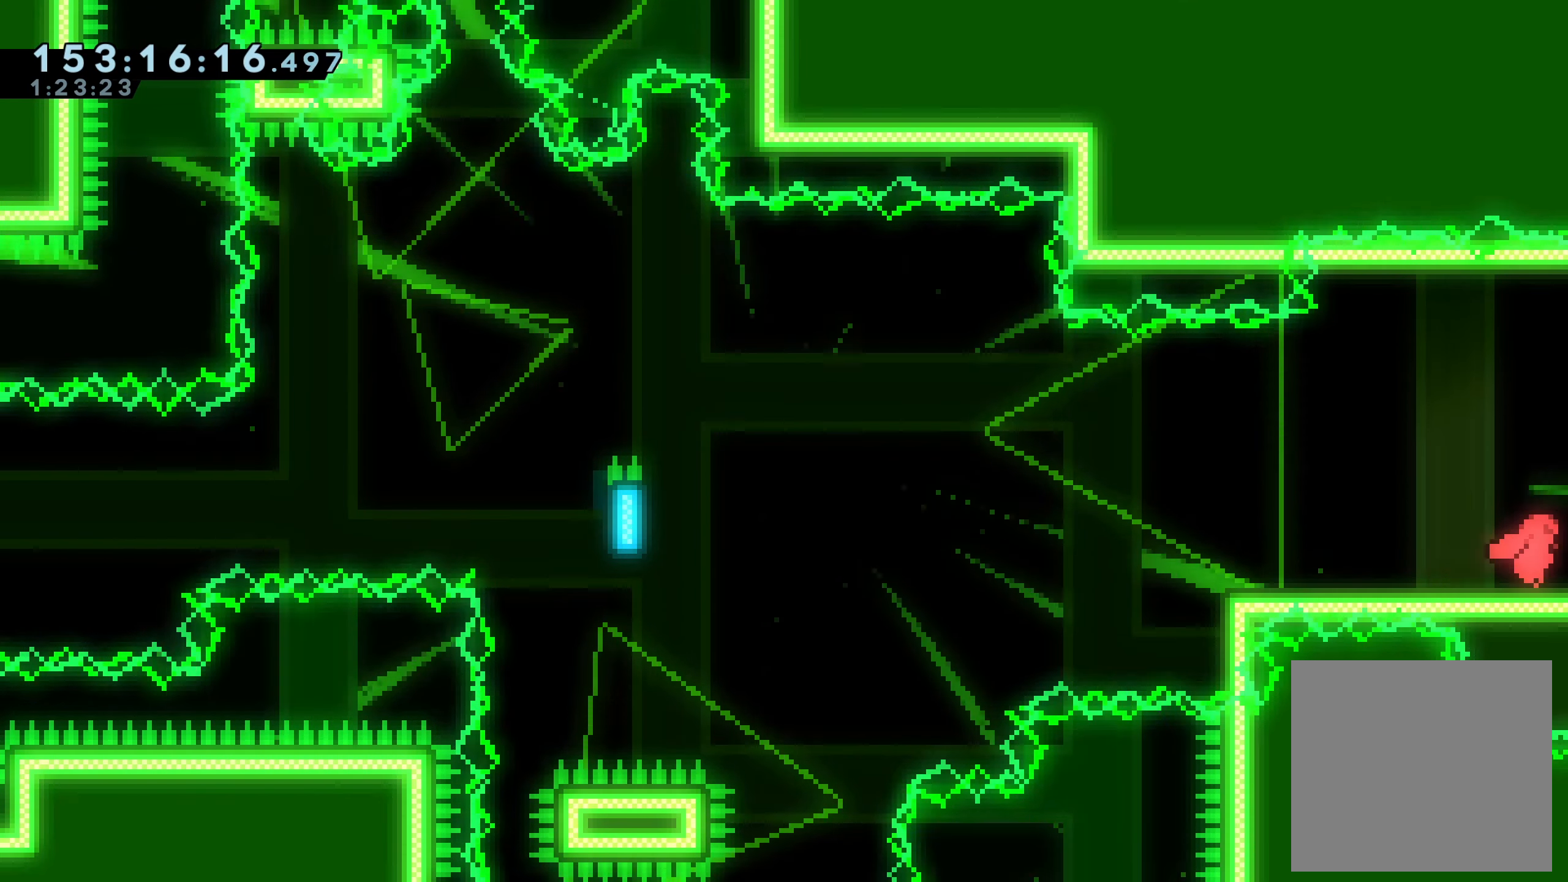
Gameplay with a controller (Xbox layout); each line is a JSON object with the inputs held at the frame after it (dt_ms = milliseconds from this image to that frame). "events" lists button and stick changes between this image and that frame as [ms after this image, input, new state], when the widget could be followed in between. Not read: L3 R3 left_stick.
{"dt_ms": 500, "buttons": [], "right_stick": "center", "events": [[484, "DPAD_RIGHT", "up"]]}
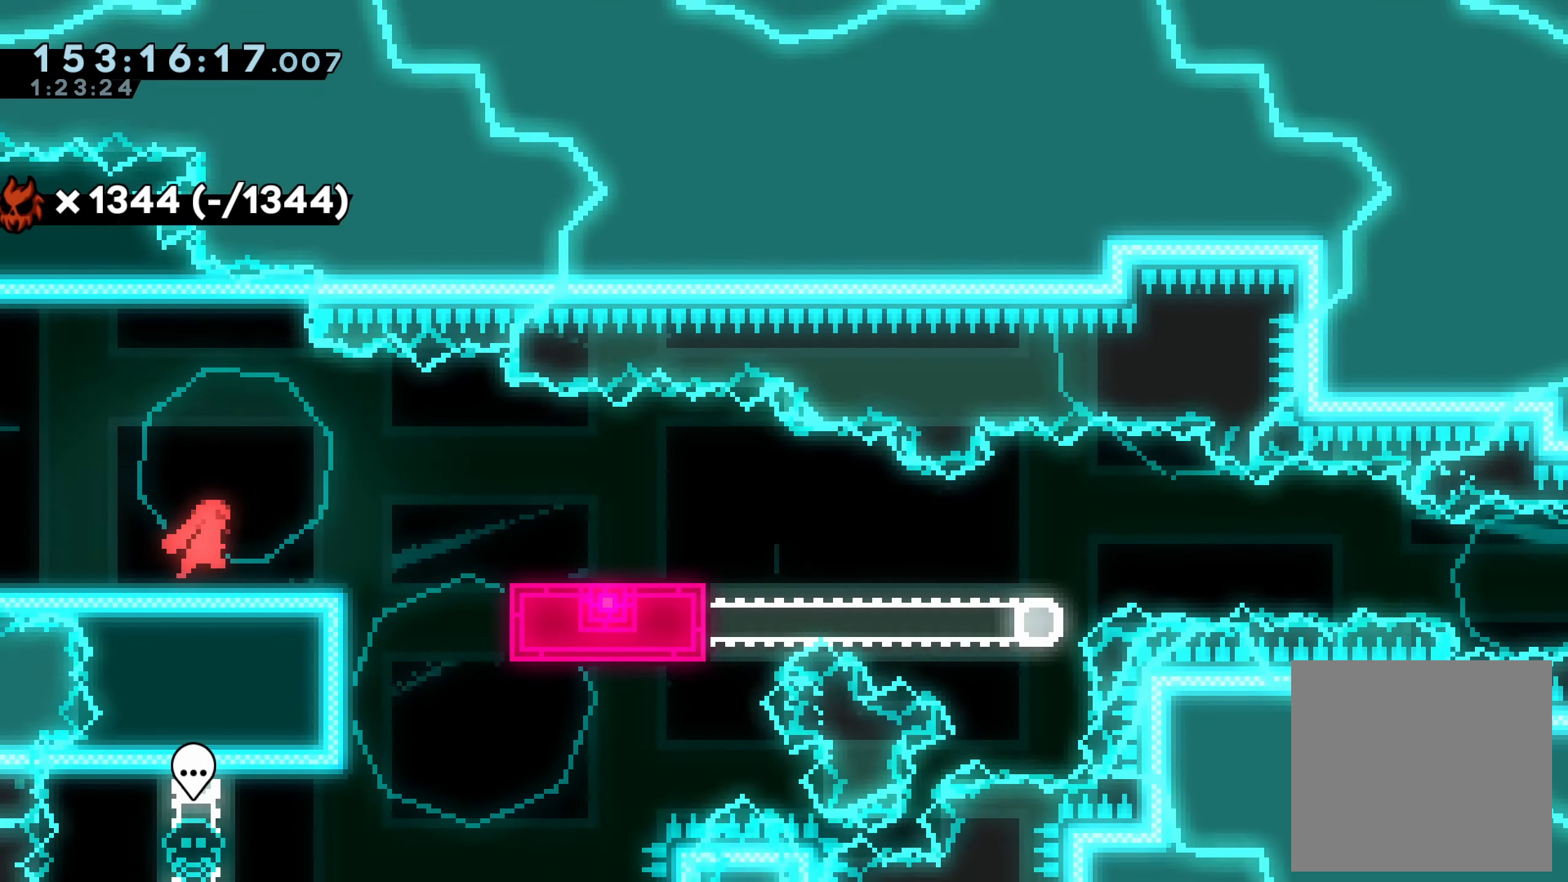
{"dt_ms": 500, "buttons": [], "right_stick": "center", "events": []}
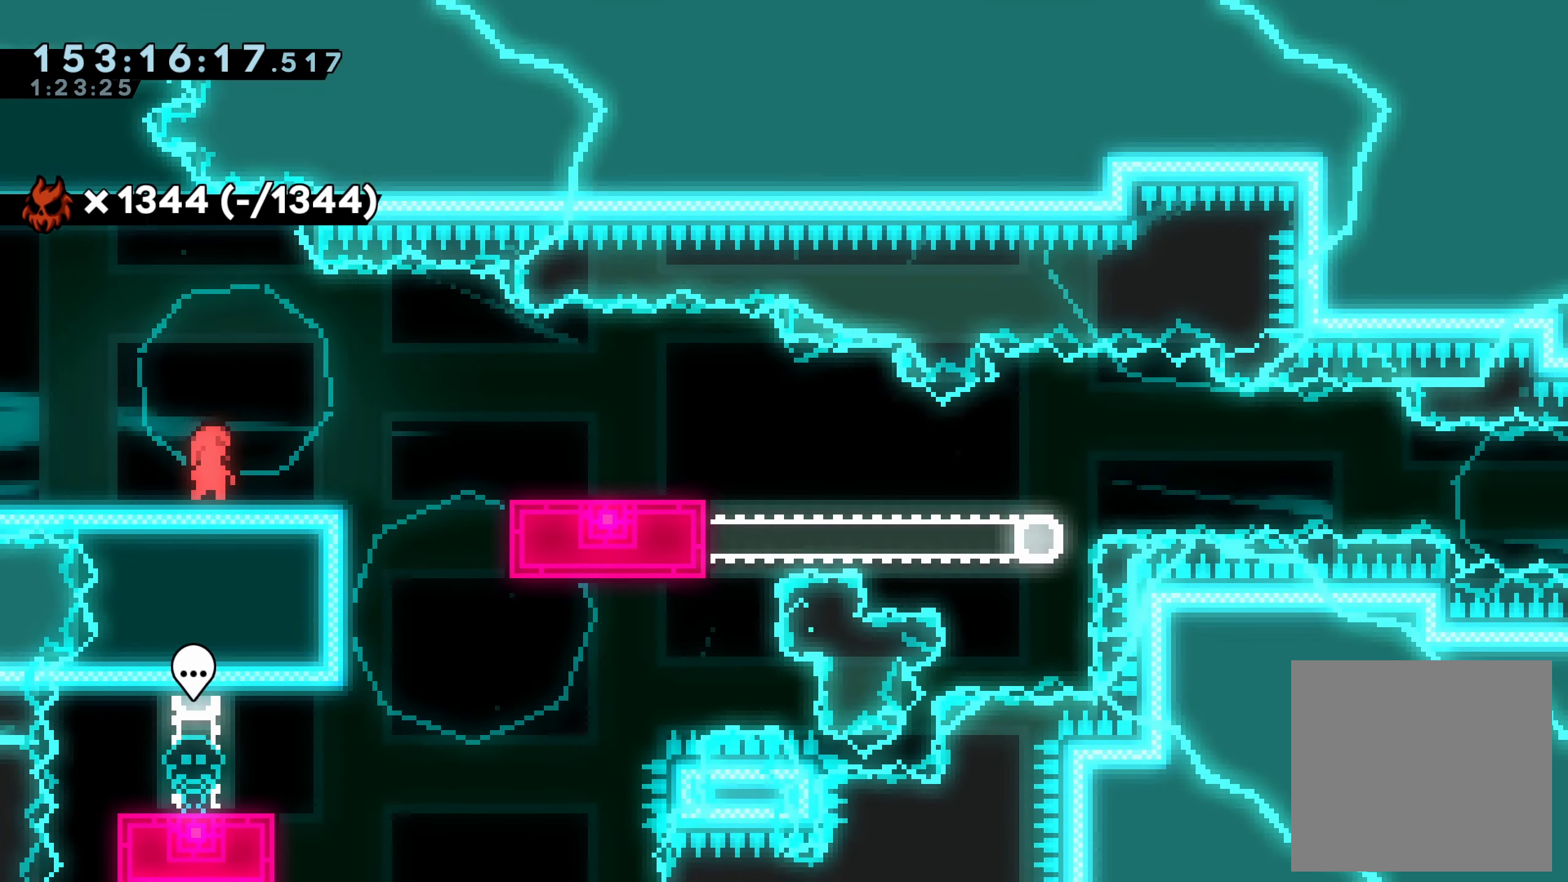
{"dt_ms": 500, "buttons": ["R2", "DPAD_RIGHT"], "right_stick": "center", "events": [[150, "DPAD_RIGHT", "down"], [217, "R2", "down"], [234, "DPAD_RIGHT", "up"], [367, "DPAD_RIGHT", "down"]]}
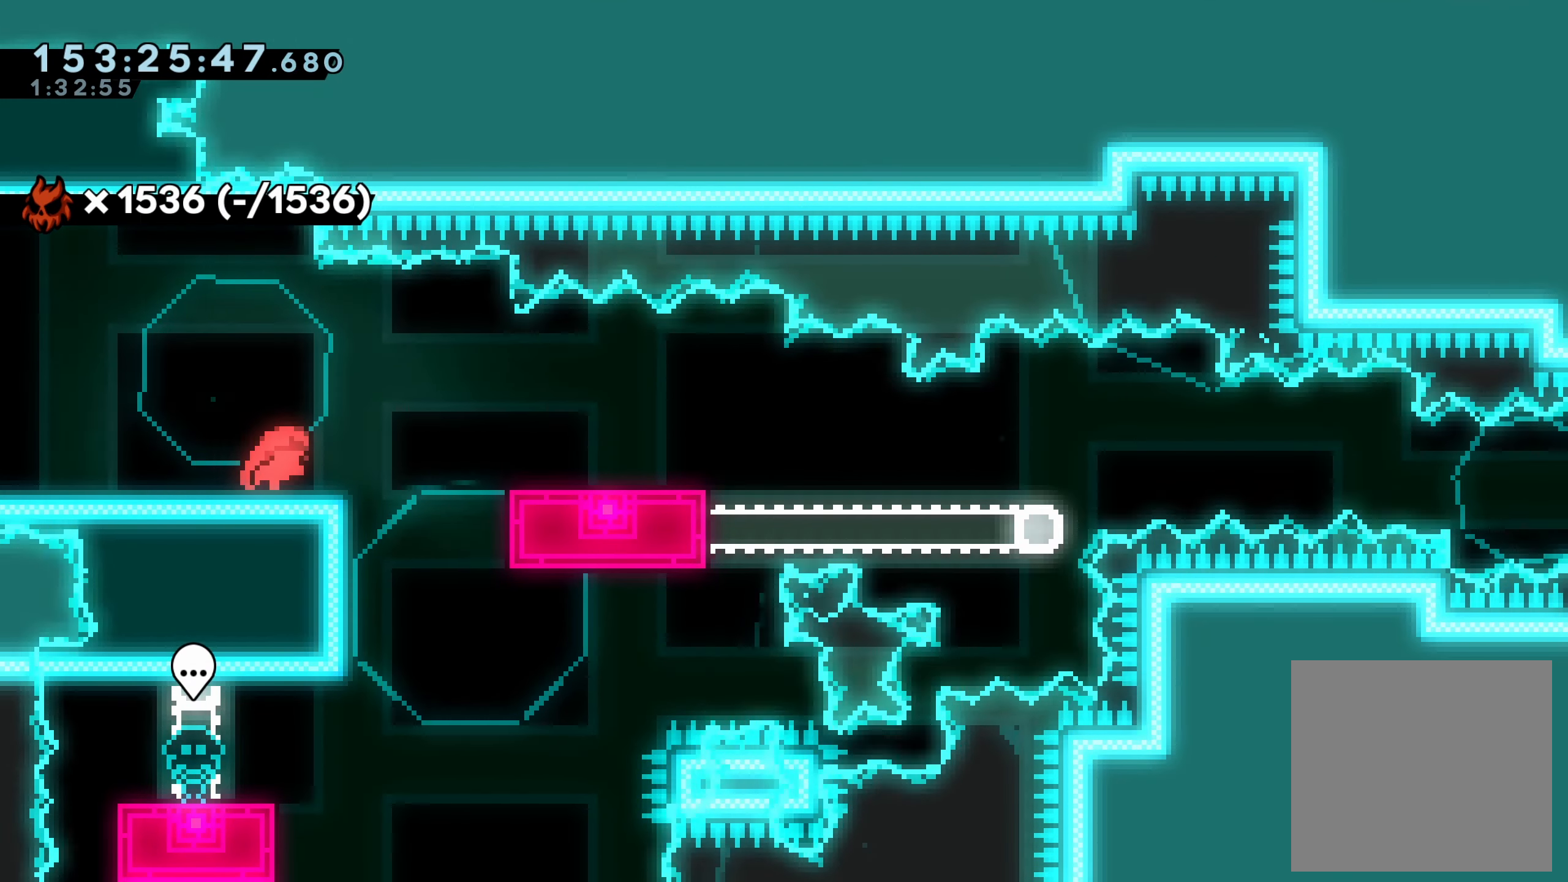
{"dt_ms": 500, "buttons": ["R2", "DPAD_RIGHT"], "right_stick": "center", "events": [[200, "A", "down"], [334, "A", "up"], [417, "L1", "down"], [484, "L1", "up"]]}
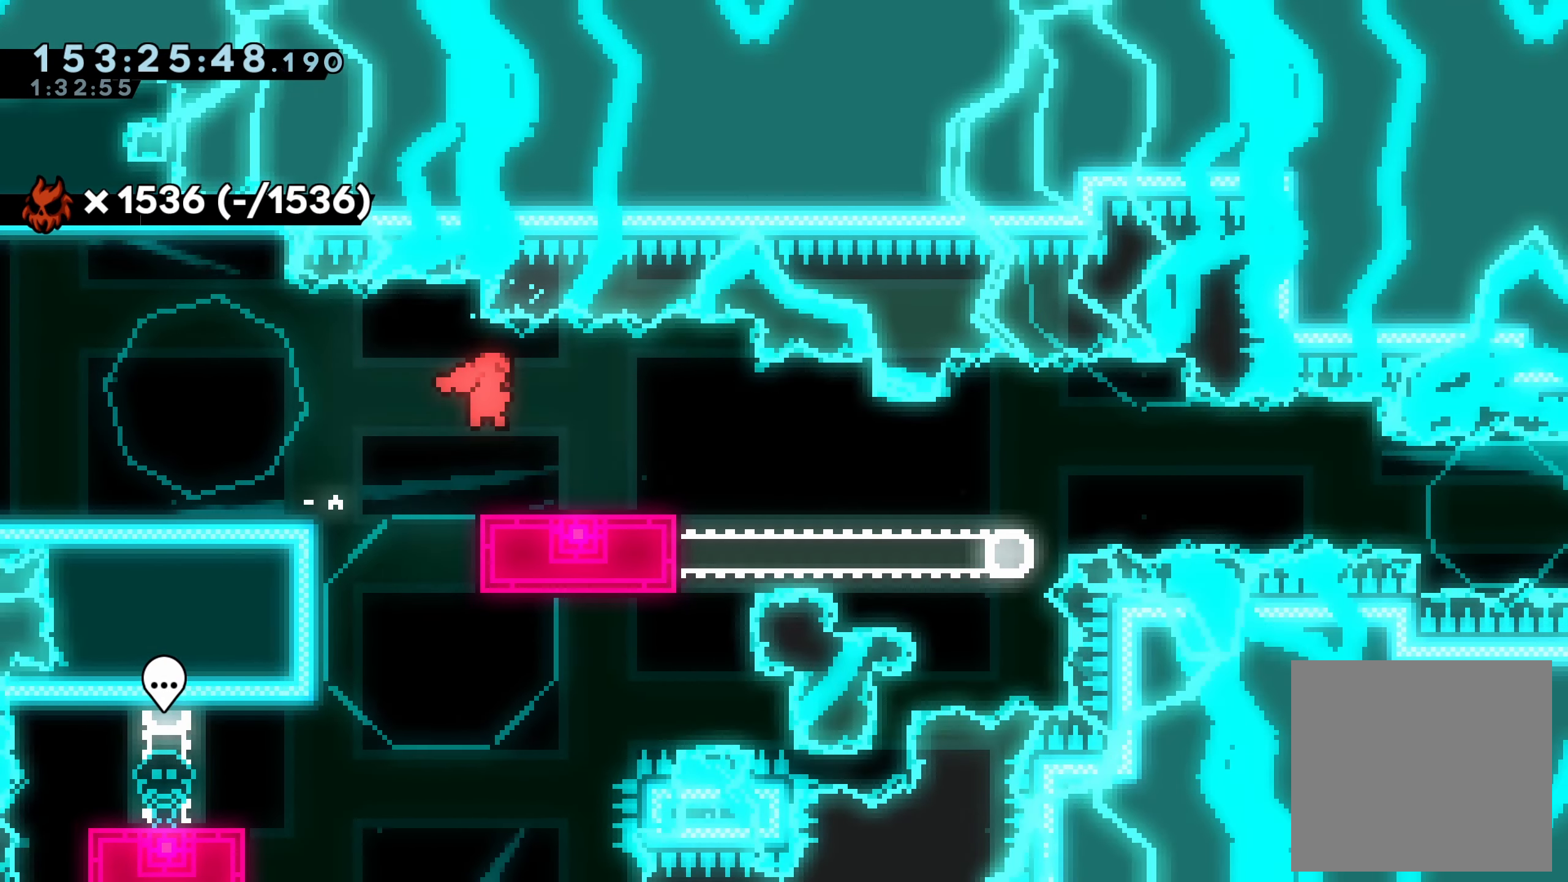
{"dt_ms": 500, "buttons": ["R2", "DPAD_DOWN", "DPAD_RIGHT"], "right_stick": "center", "events": [[84, "DPAD_RIGHT", "up"], [434, "DPAD_DOWN", "down"], [434, "DPAD_RIGHT", "down"]]}
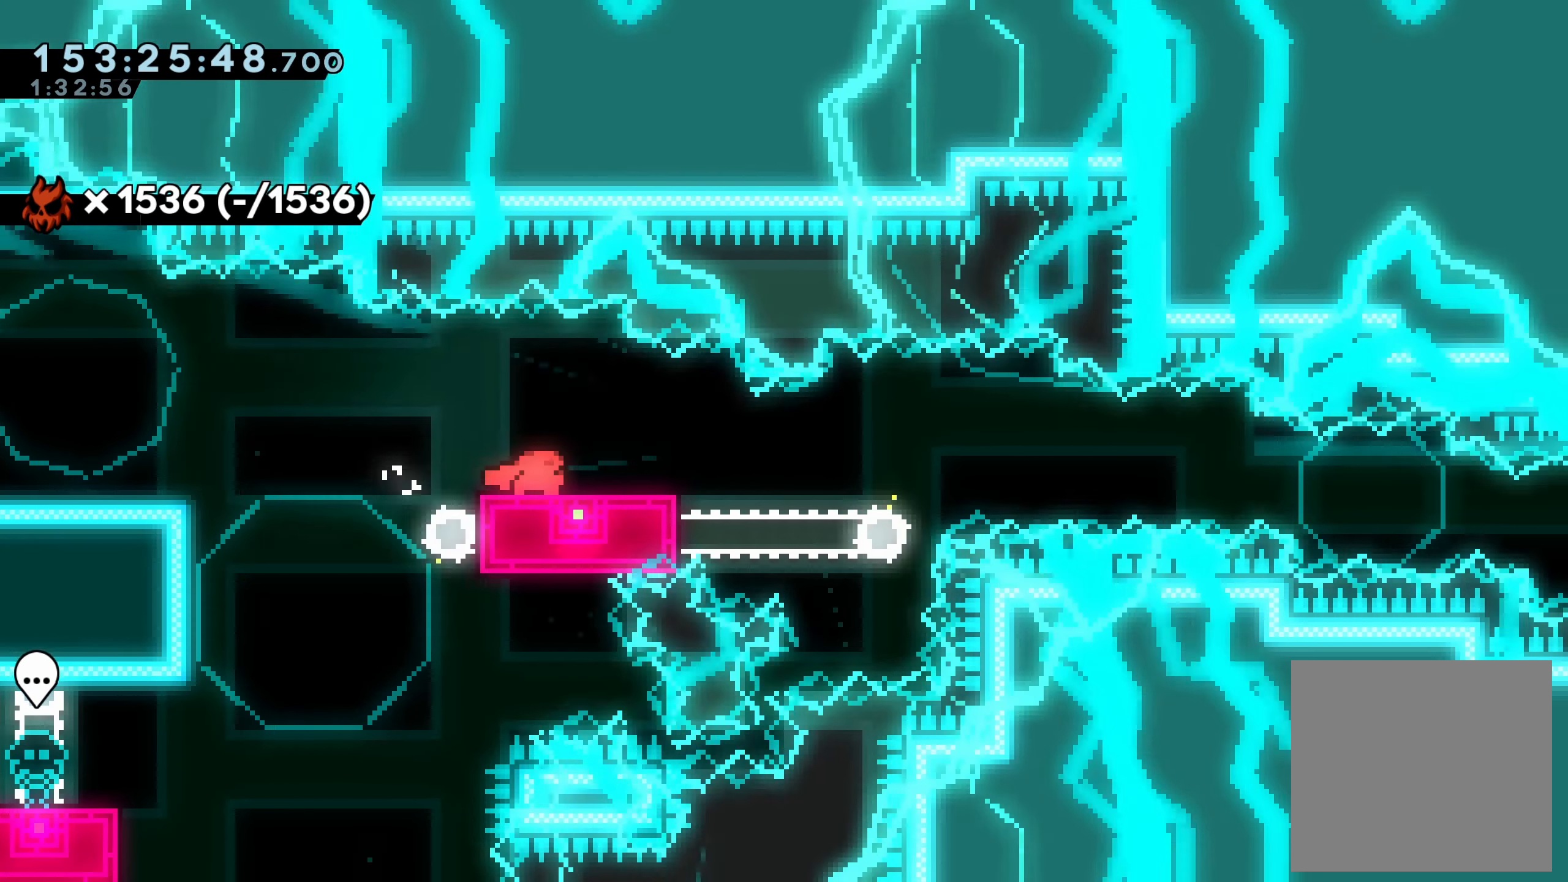
{"dt_ms": 500, "buttons": ["R2", "DPAD_DOWN", "DPAD_RIGHT"], "right_stick": "center", "events": [[17, "X", "down"], [133, "X", "up"], [200, "A", "down"], [316, "X", "down"], [433, "A", "up"], [466, "X", "up"]]}
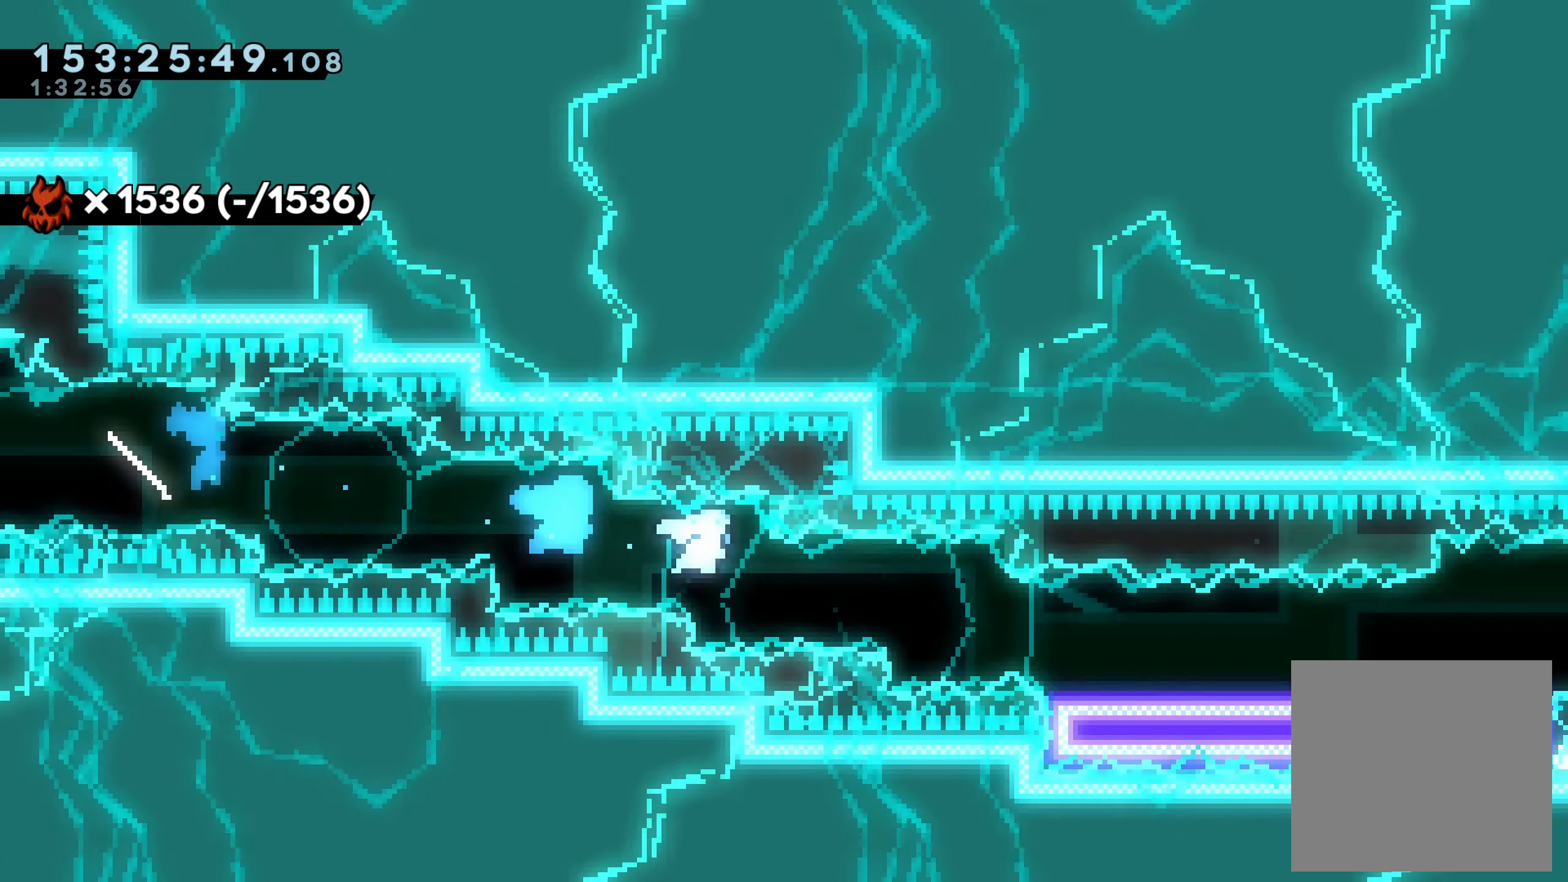
{"dt_ms": 500, "buttons": ["A", "R2", "DPAD_RIGHT"], "right_stick": "center", "events": [[166, "DPAD_DOWN", "up"], [250, "A", "down"]]}
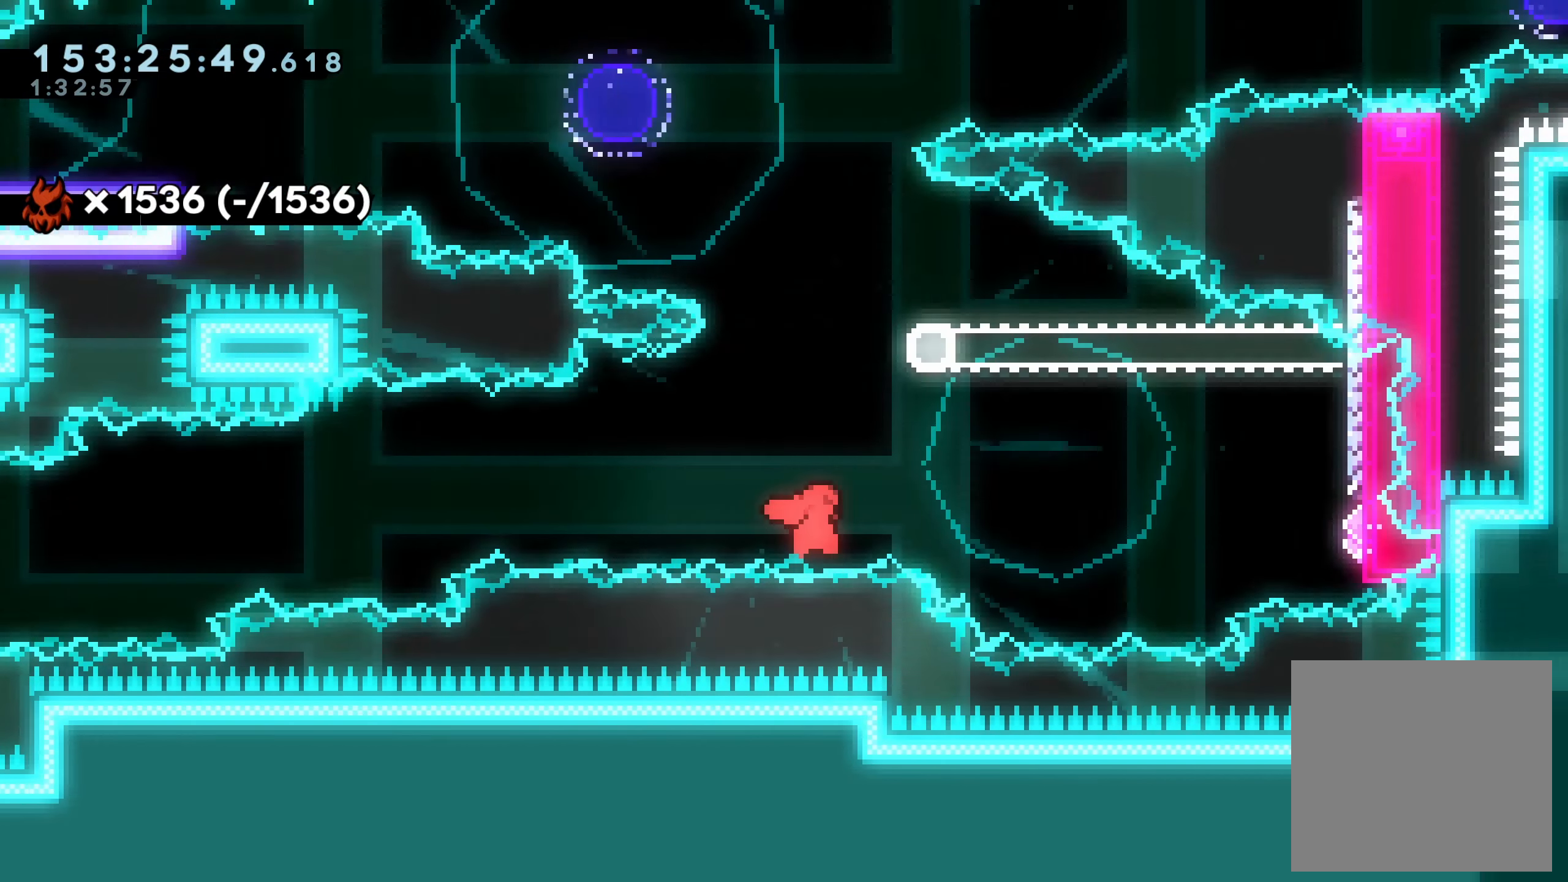
{"dt_ms": 500, "buttons": ["X", "R2", "DPAD_UP"], "right_stick": "center", "events": [[200, "DPAD_RIGHT", "up"], [316, "A", "up"], [366, "DPAD_UP", "down"], [500, "X", "down"]]}
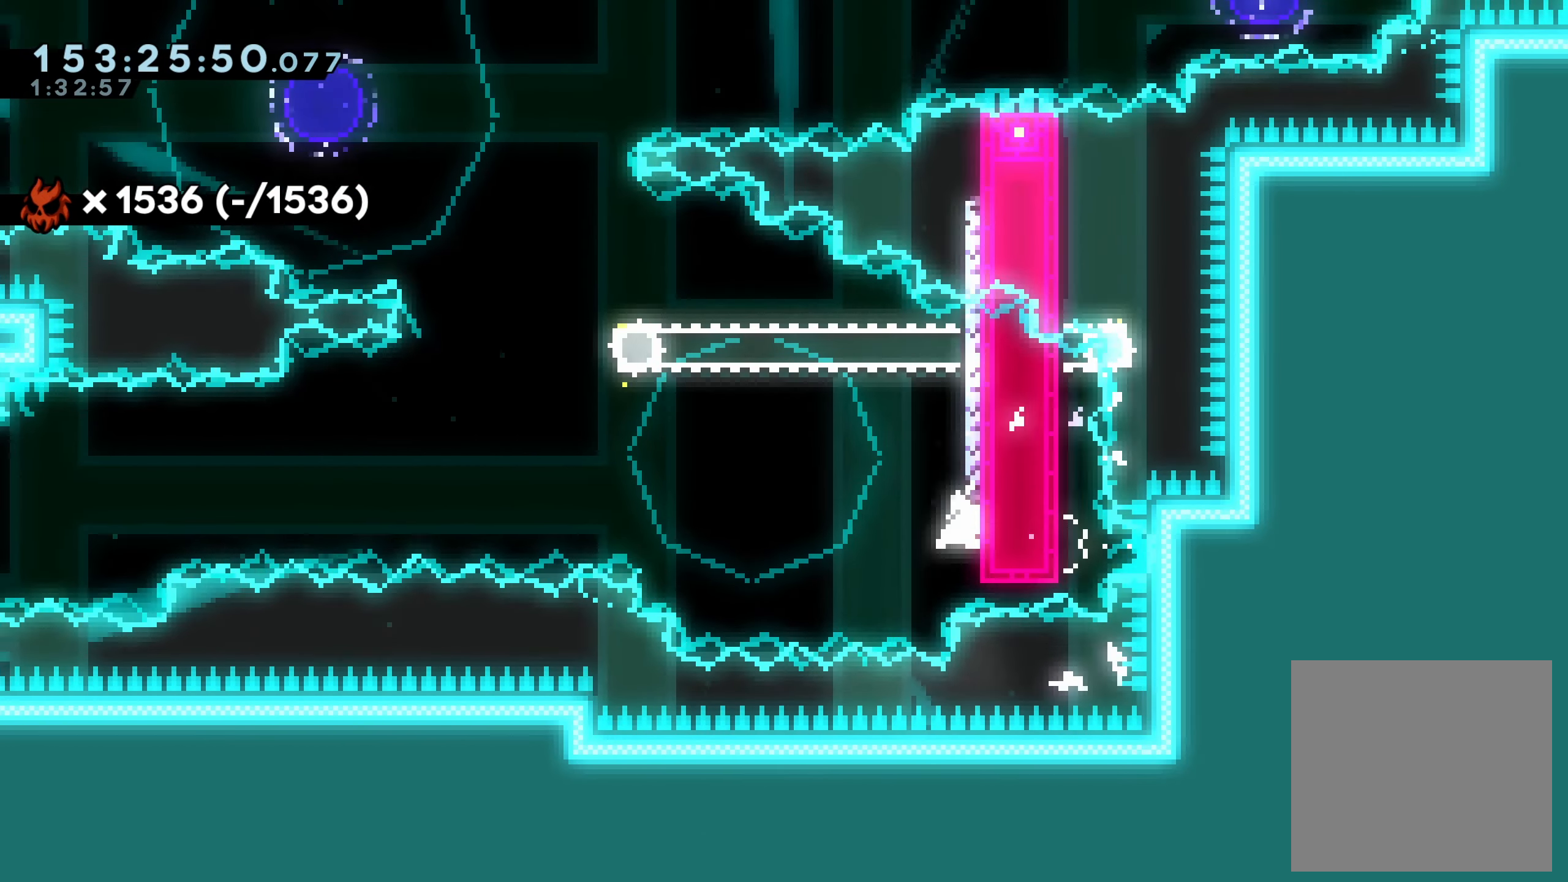
{"dt_ms": 500, "buttons": ["A", "R2", "DPAD_LEFT"], "right_stick": "center", "events": [[150, "X", "up"], [216, "A", "down"], [250, "DPAD_LEFT", "down"], [300, "DPAD_UP", "up"]]}
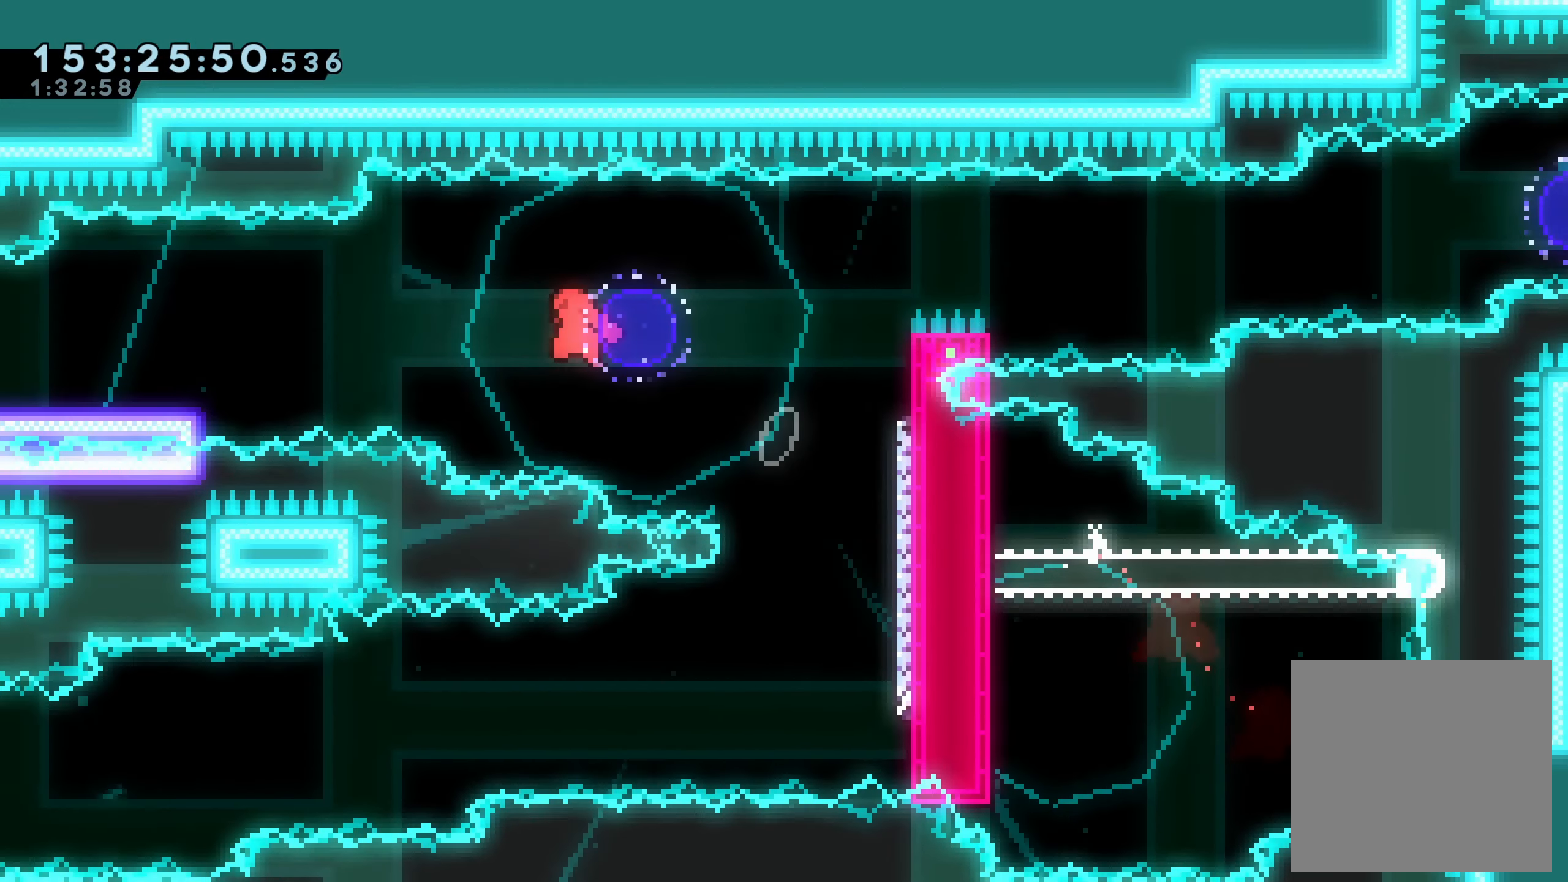
{"dt_ms": 500, "buttons": ["A", "R2", "DPAD_DOWN", "DPAD_RIGHT"], "right_stick": "center", "events": [[166, "A", "up"], [183, "DPAD_LEFT", "up"], [266, "DPAD_DOWN", "down"], [266, "DPAD_LEFT", "down"], [266, "X", "down"], [350, "DPAD_DOWN", "up"], [350, "X", "up"], [383, "L1", "down"], [400, "DPAD_DOWN", "down"], [400, "L1", "up"], [416, "DPAD_LEFT", "up"], [433, "A", "down"], [450, "DPAD_RIGHT", "down"]]}
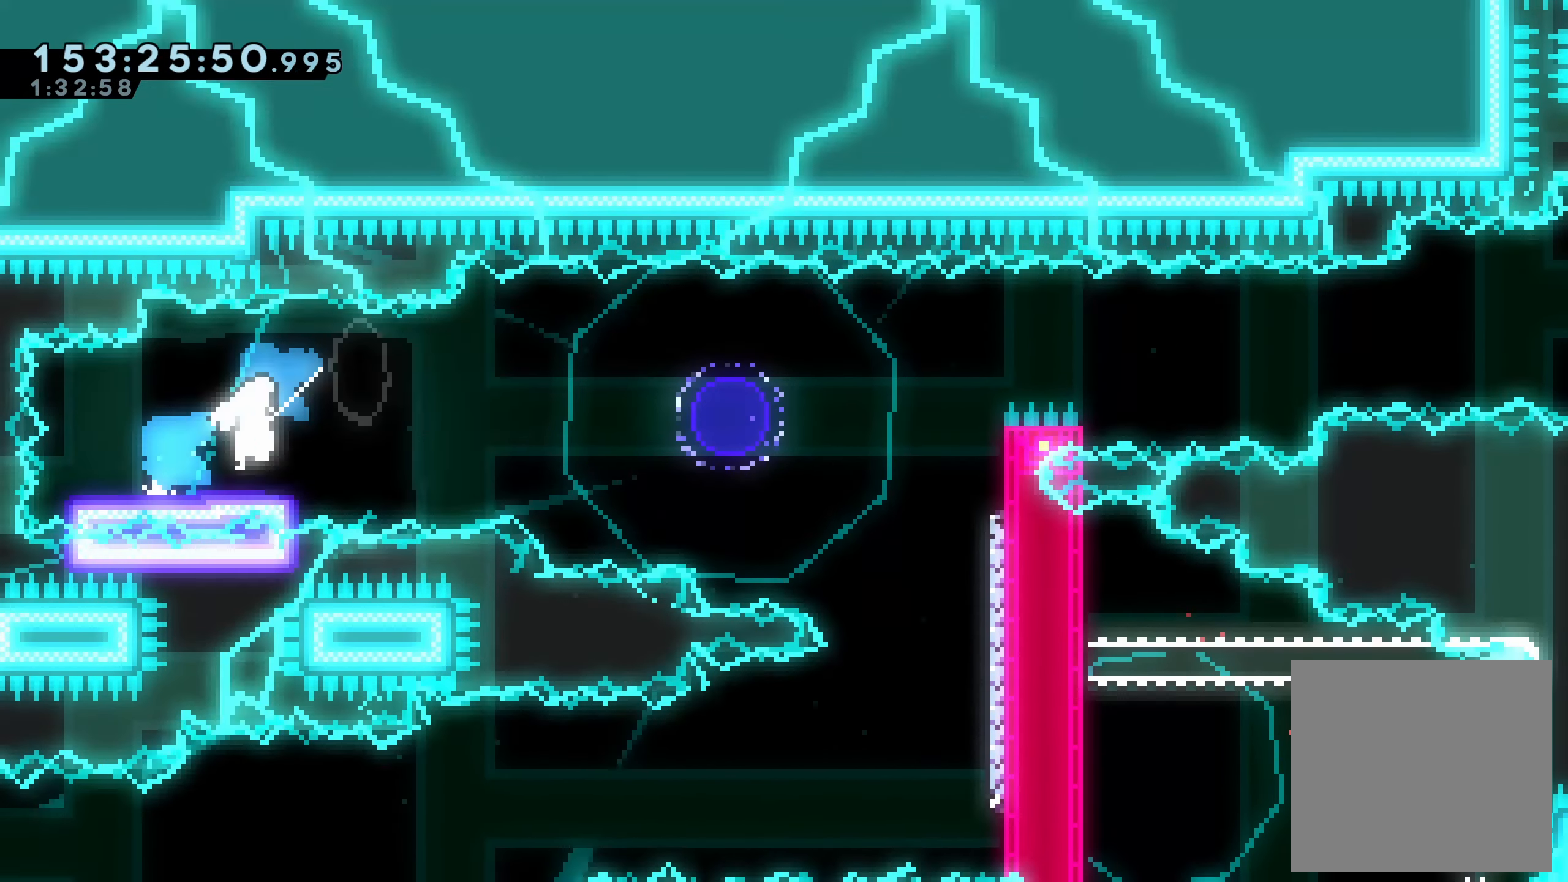
{"dt_ms": 1000, "buttons": ["R2", "DPAD_UP"], "right_stick": "center"}
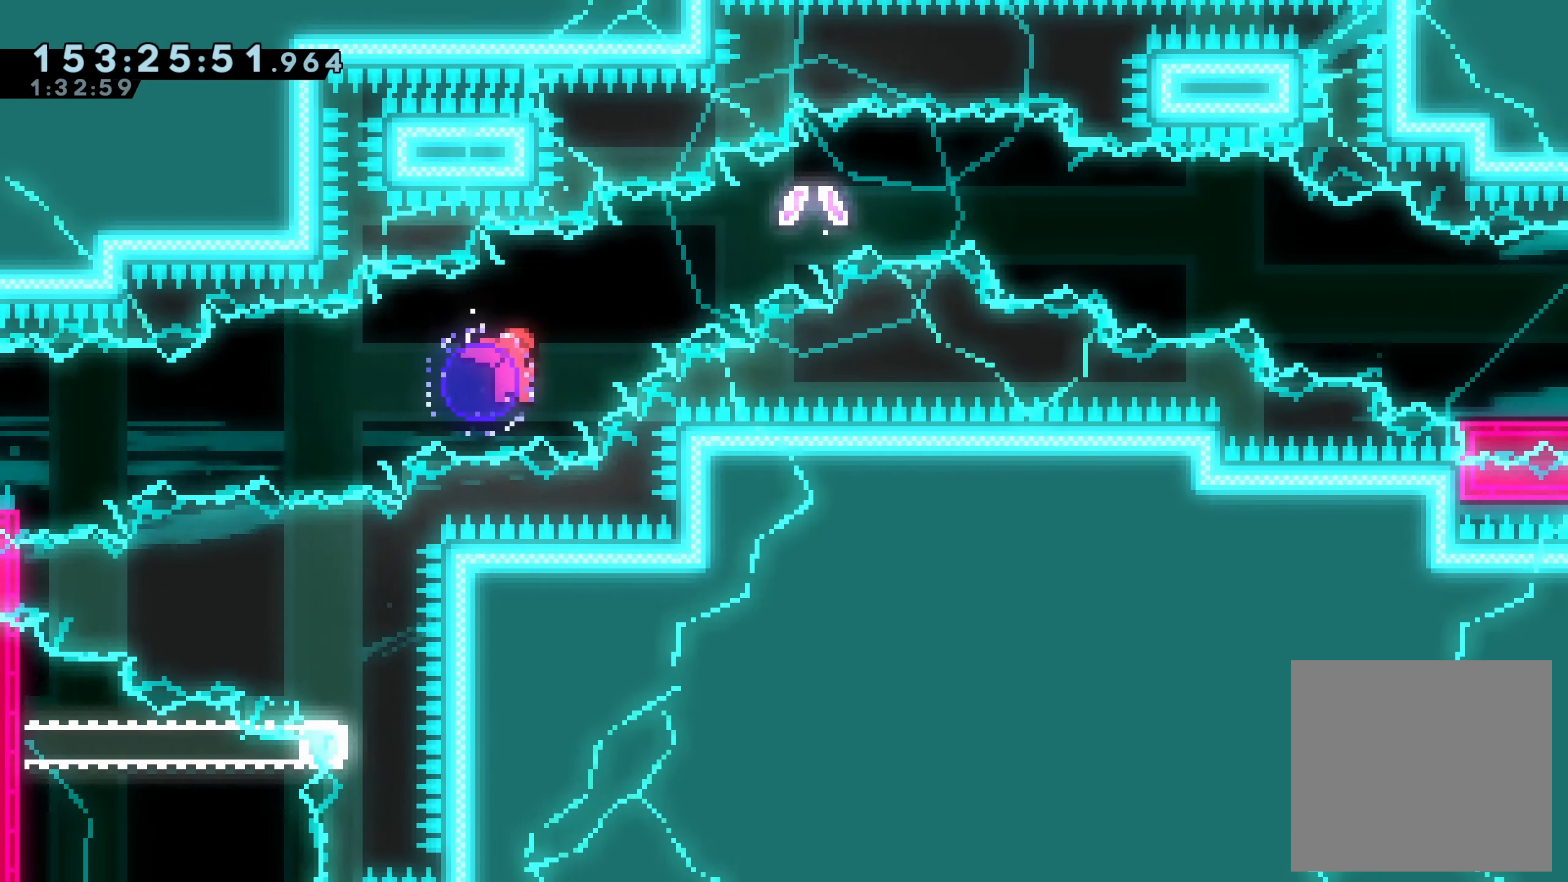
{"dt_ms": 500, "buttons": ["R2", "DPAD_DOWN", "DPAD_RIGHT"], "right_stick": "center", "events": [[16, "X", "down"], [66, "DPAD_RIGHT", "down"], [200, "X", "up"], [283, "DPAD_UP", "up"], [333, "X", "down"], [350, "DPAD_DOWN", "down"], [450, "X", "up"]]}
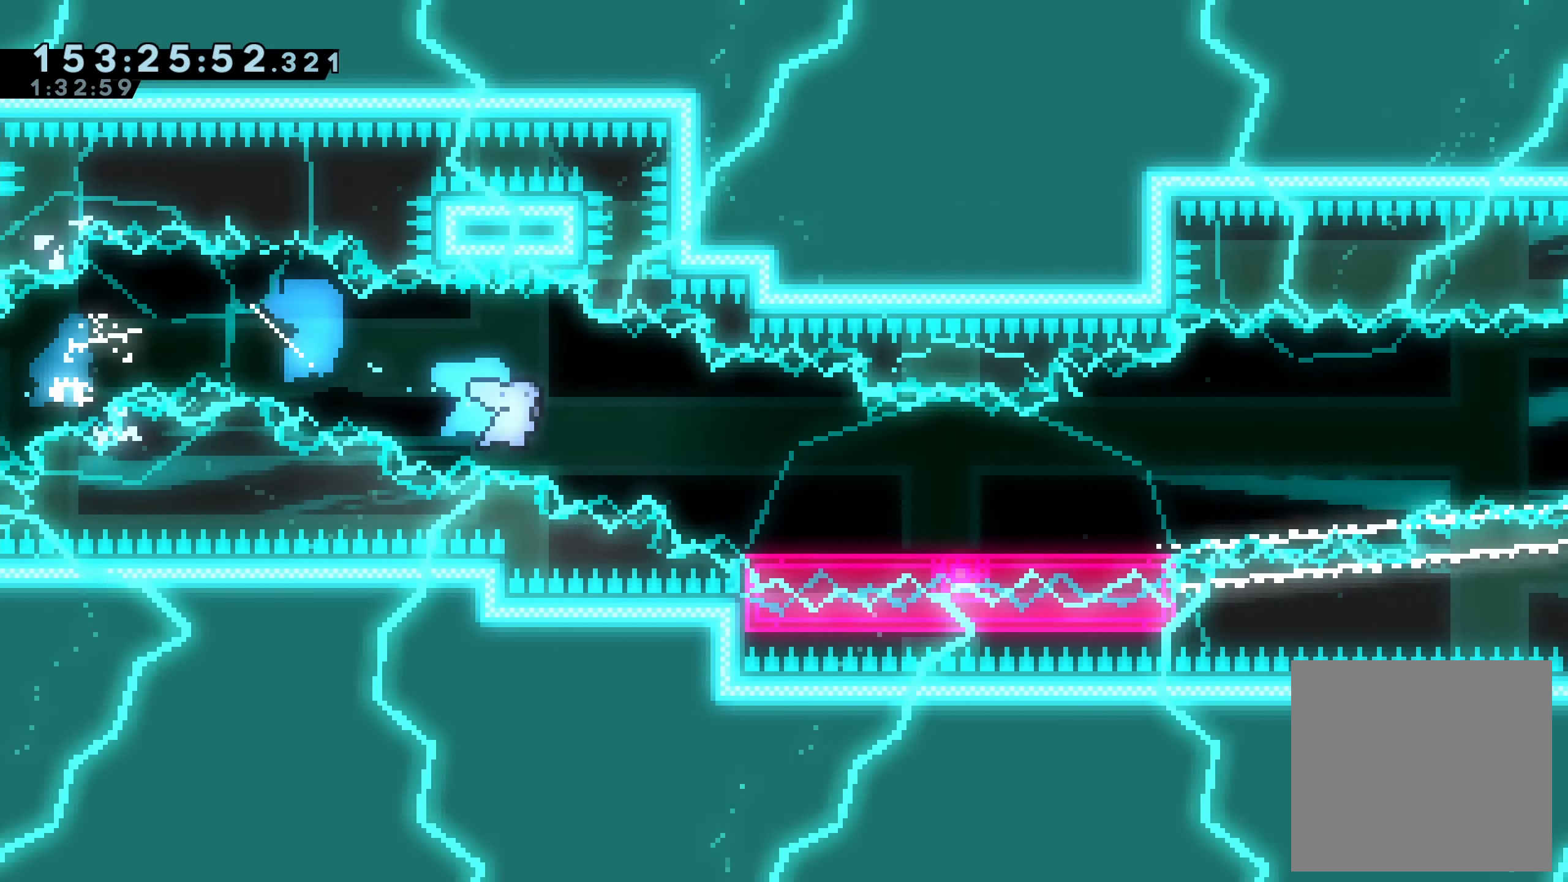
{"dt_ms": 500, "buttons": ["A", "R2", "DPAD_RIGHT"], "right_stick": "center", "events": [[133, "DPAD_DOWN", "up"], [200, "A", "down"], [450, "R1", "down"], [466, "R1", "up"]]}
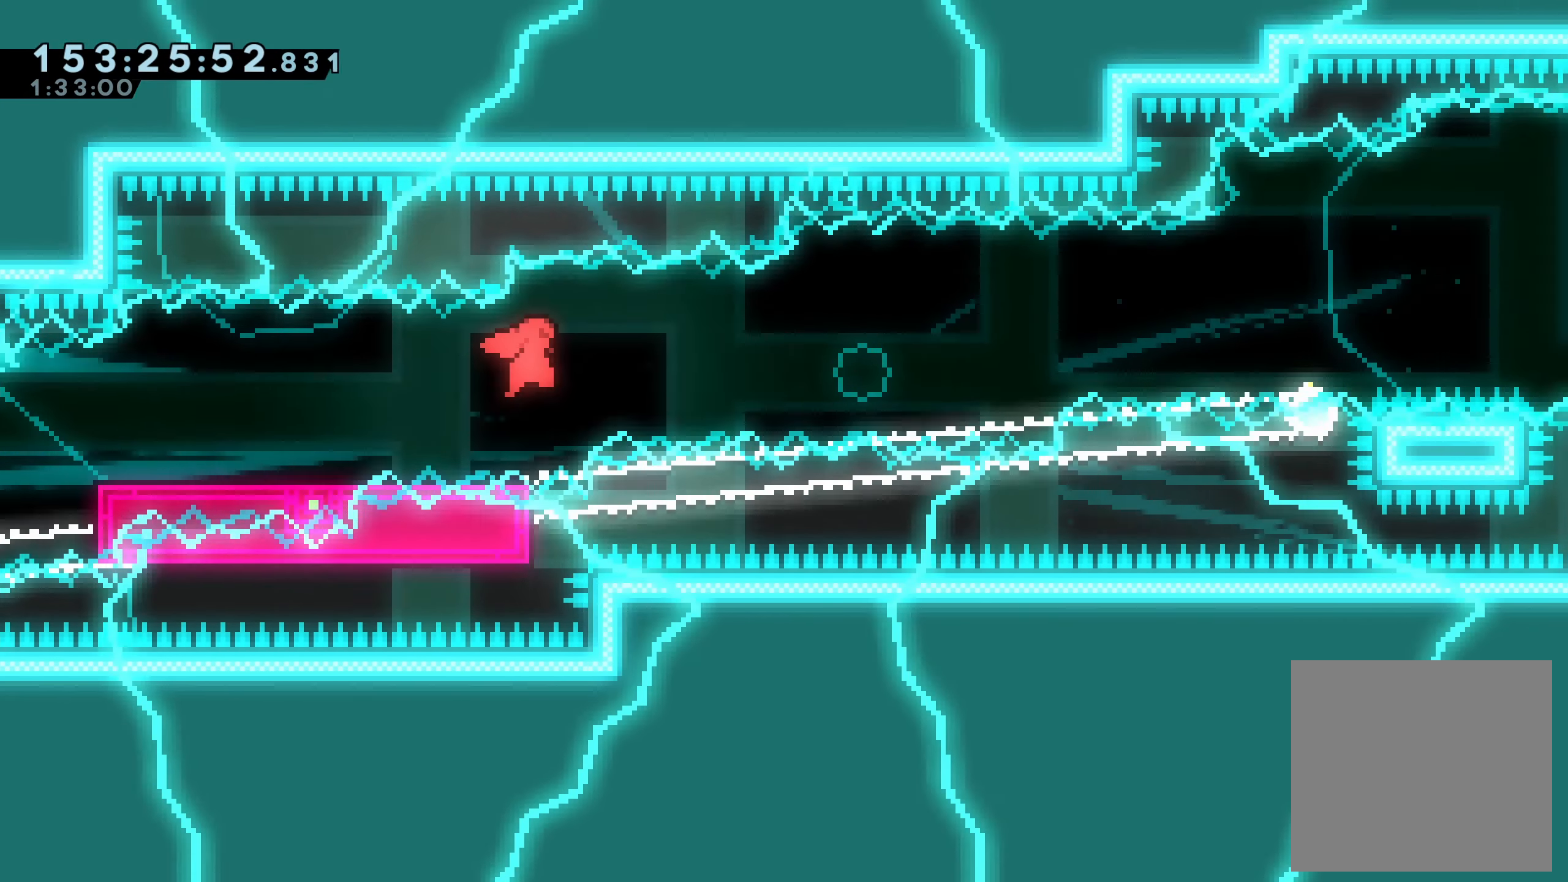
{"dt_ms": 500, "buttons": ["A", "R2", "DPAD_RIGHT"], "right_stick": "center", "events": [[150, "A", "up"], [216, "A", "down"]]}
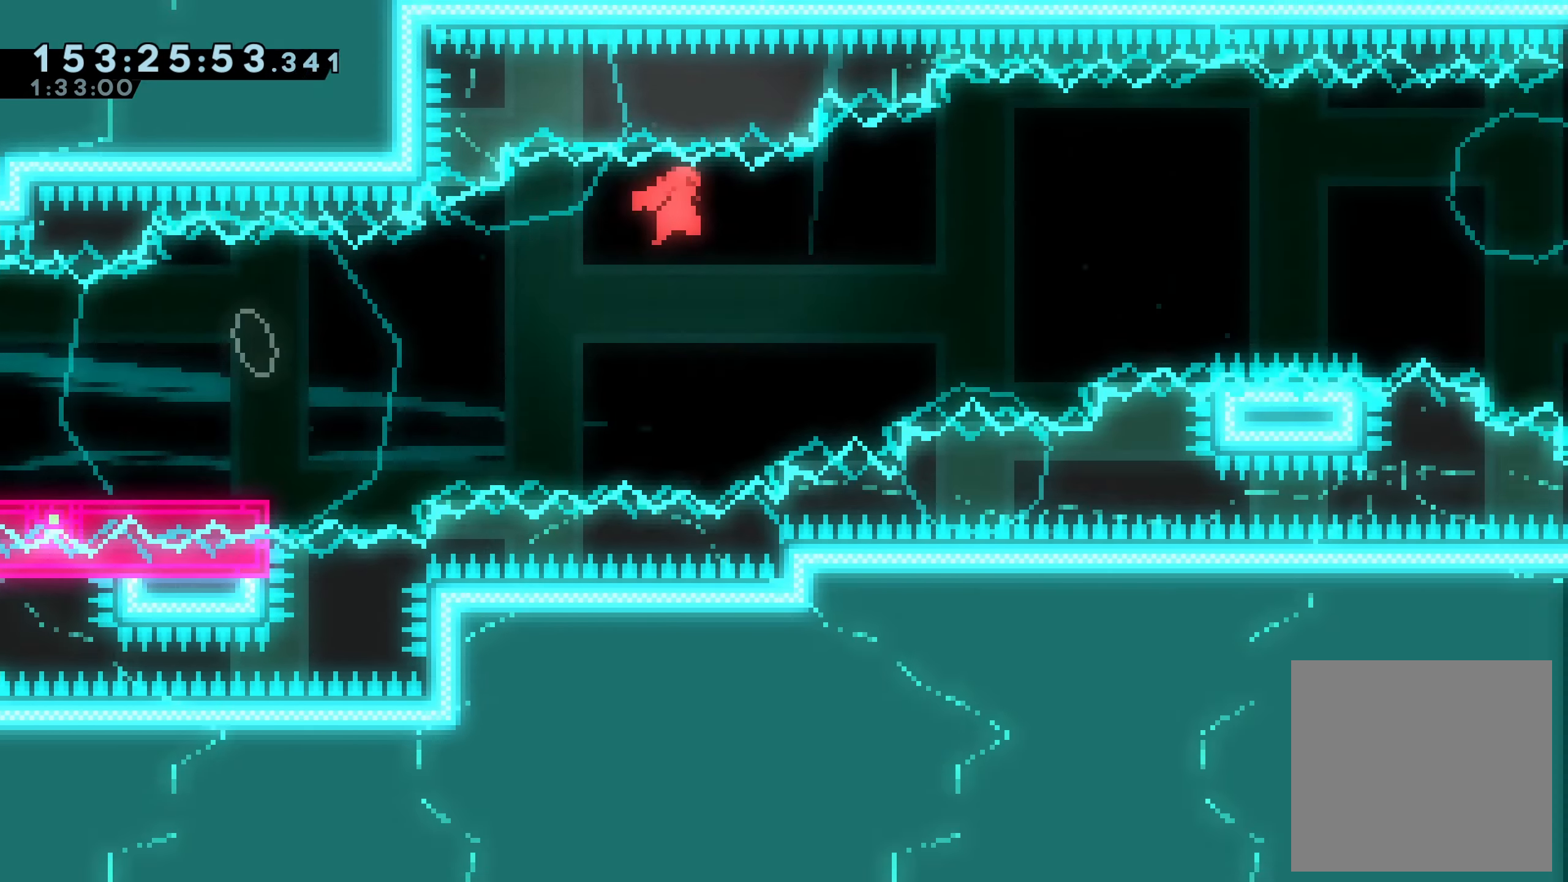
{"dt_ms": 500, "buttons": ["A", "R2", "DPAD_RIGHT"], "right_stick": "center", "events": []}
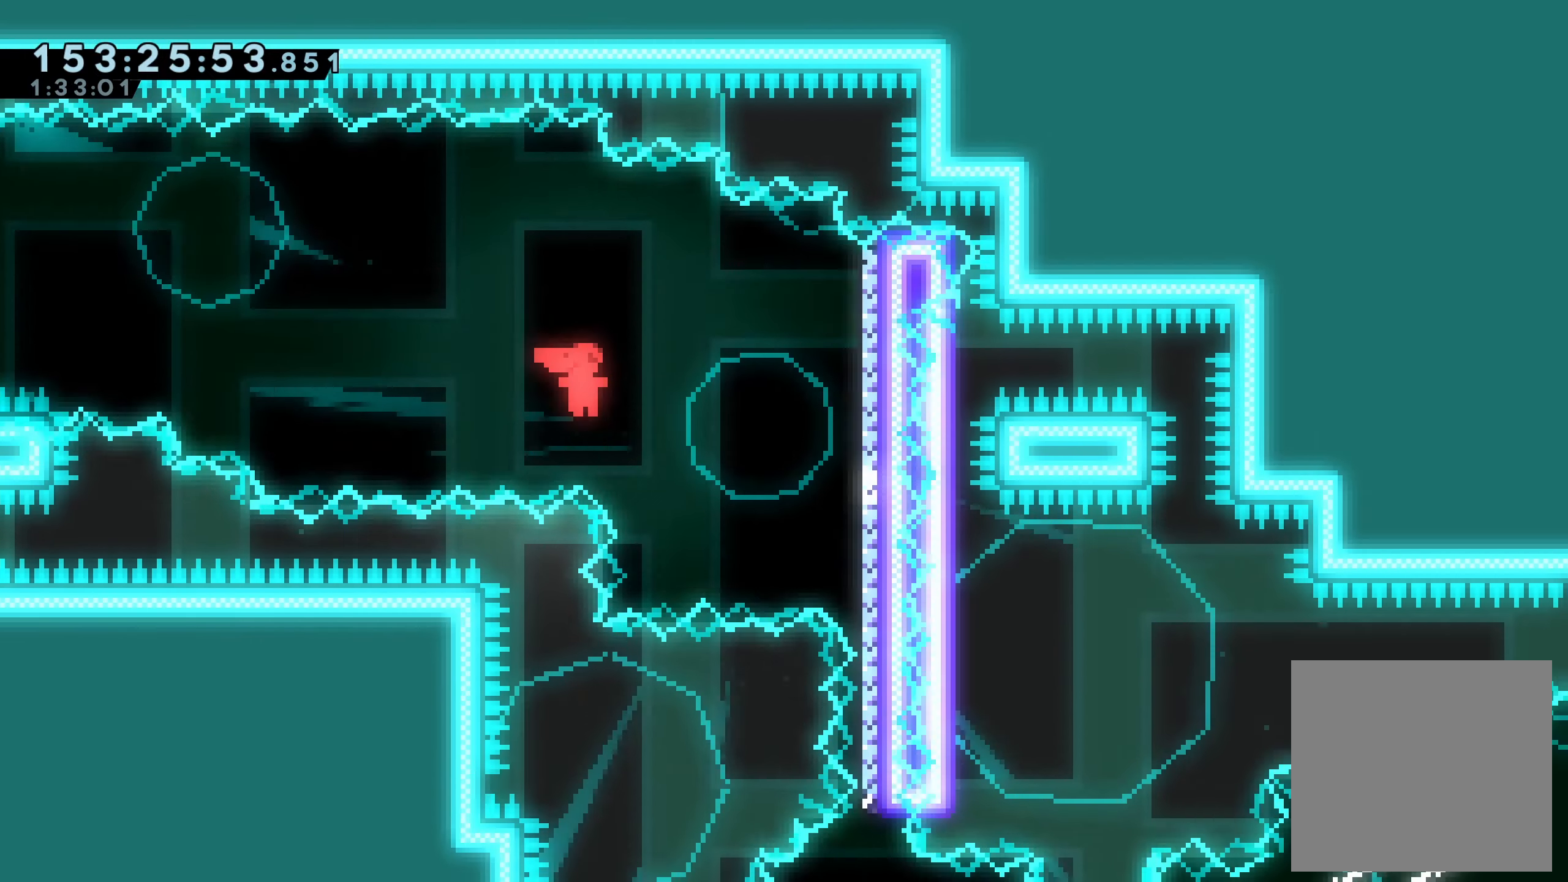
{"dt_ms": 500, "buttons": ["A", "R2"], "right_stick": "center", "events": [[150, "A", "up"], [233, "DPAD_RIGHT", "up"], [300, "A", "down"]]}
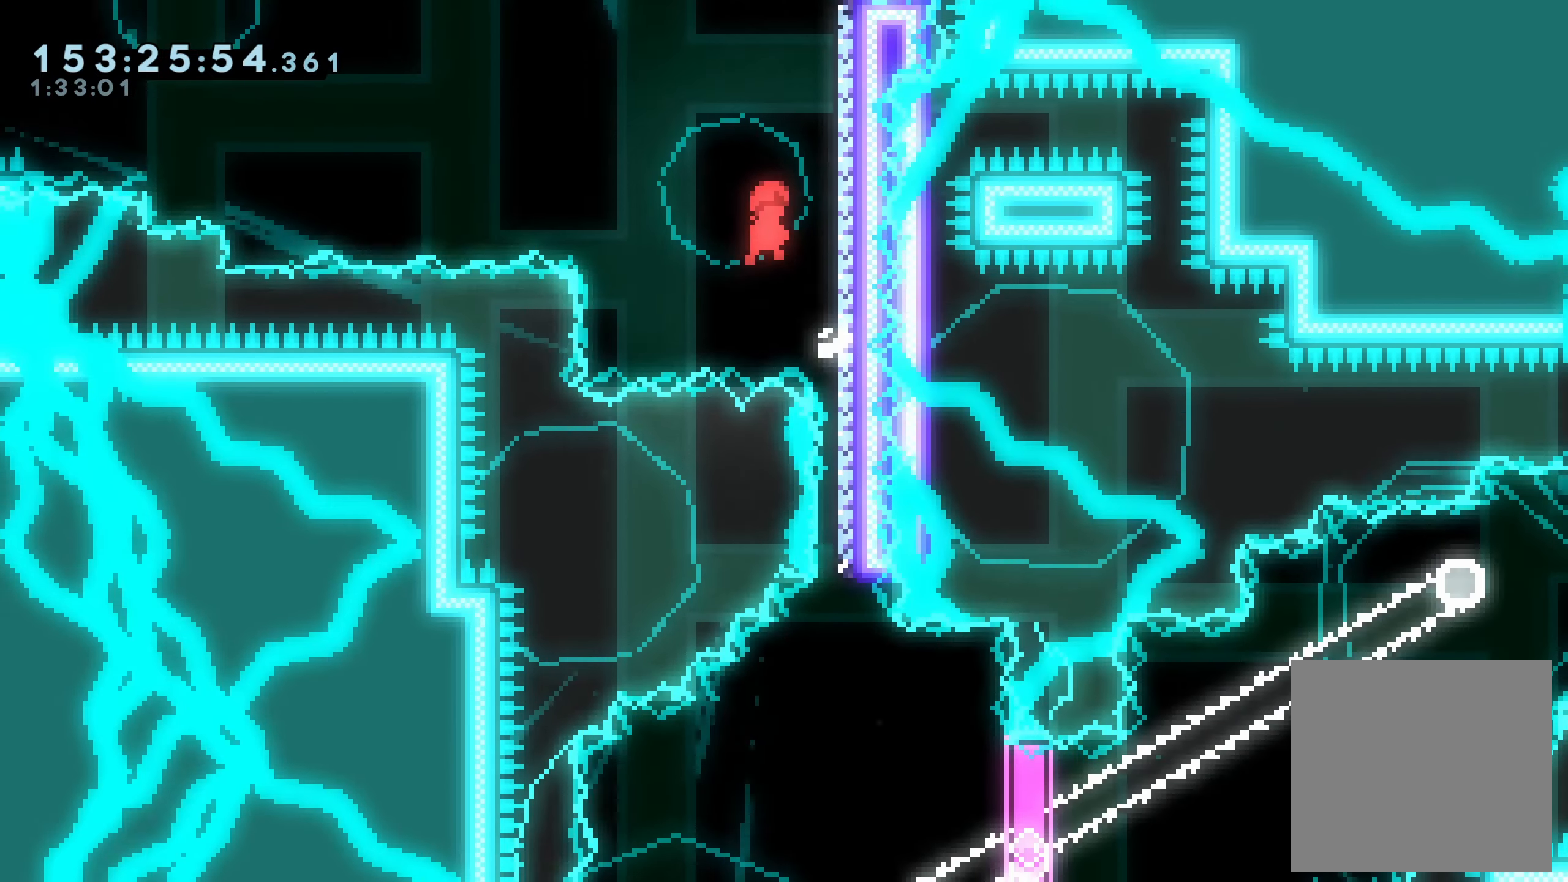
{"dt_ms": 500, "buttons": ["R2"], "right_stick": "center", "events": [[17, "DPAD_RIGHT", "down"], [250, "A", "up"], [317, "DPAD_RIGHT", "up"]]}
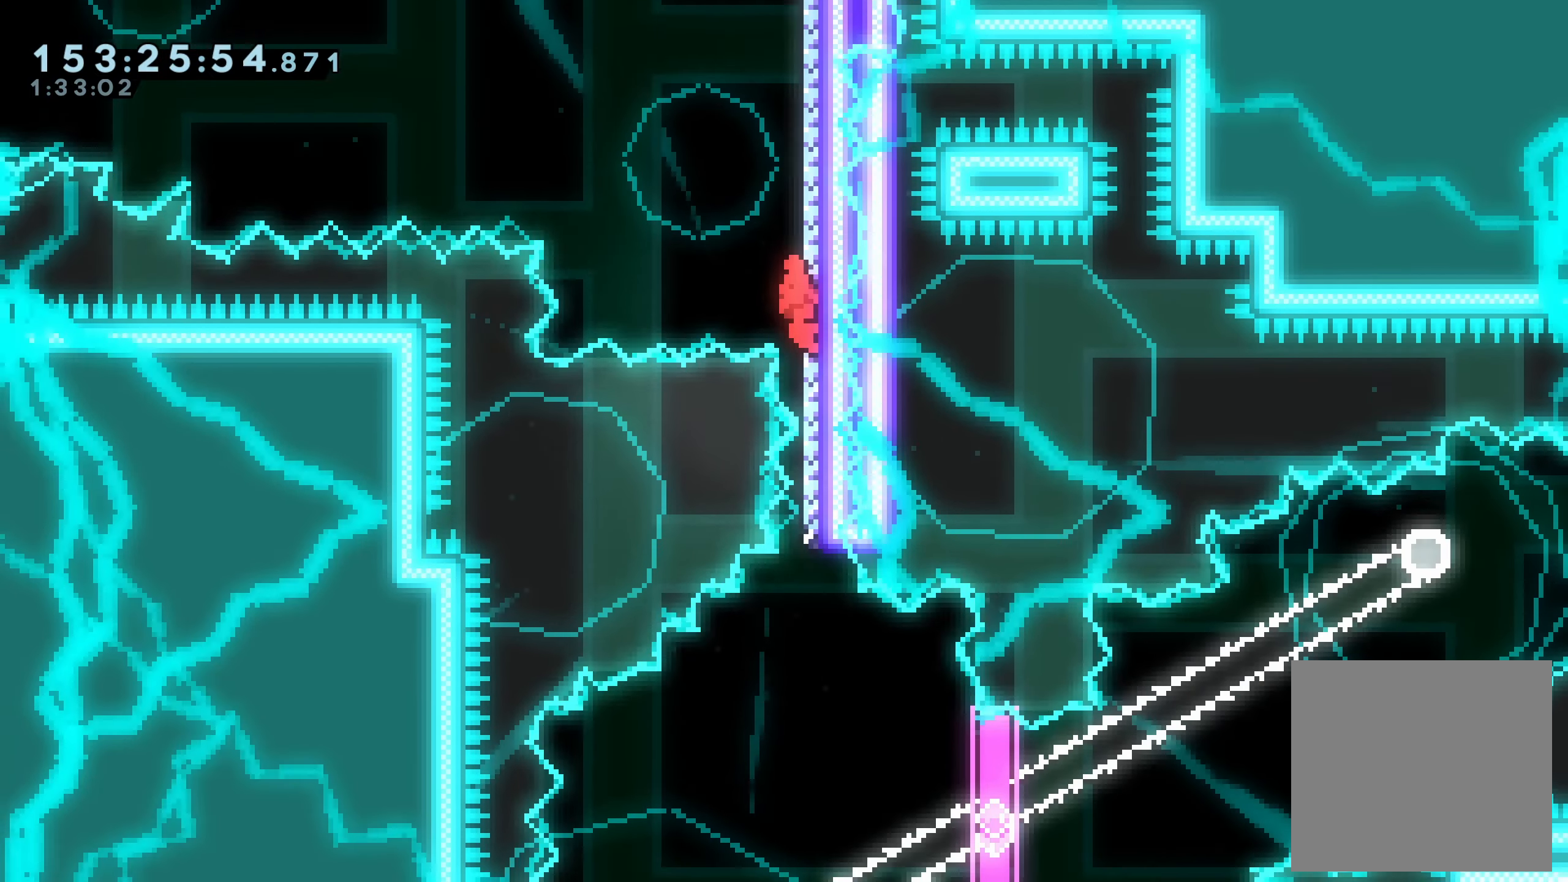
{"dt_ms": 500, "buttons": ["R2"], "right_stick": "center", "events": []}
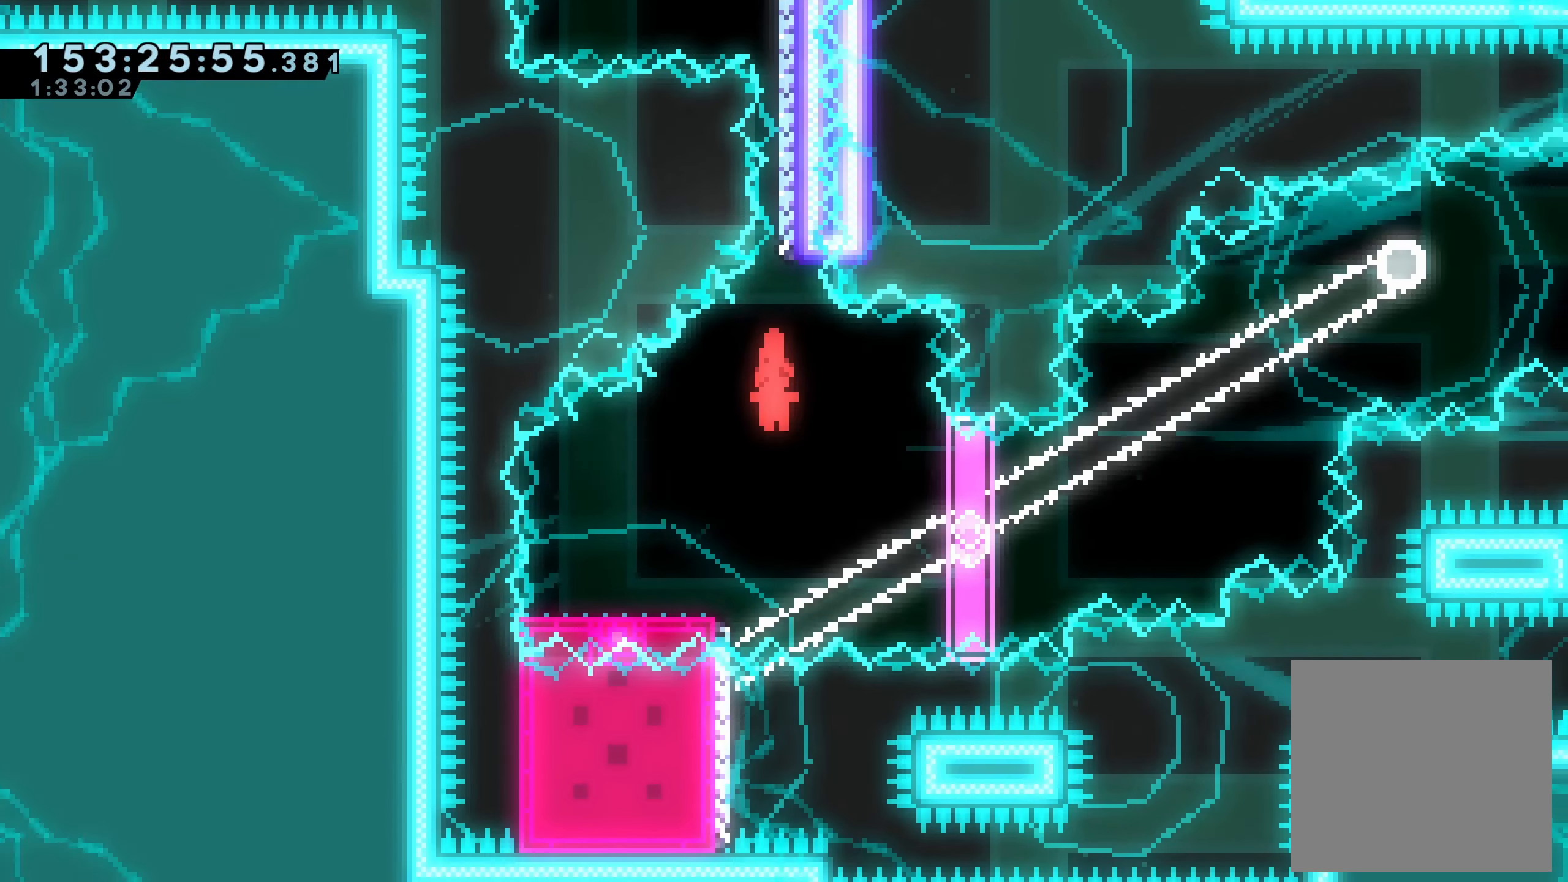
{"dt_ms": 500, "buttons": ["A", "R2", "DPAD_RIGHT"], "right_stick": "center", "events": [[83, "DPAD_DOWN", "down"], [83, "DPAD_LEFT", "down"], [117, "X", "down"], [233, "DPAD_LEFT", "up"], [233, "X", "up"], [250, "DPAD_RIGHT", "down"], [300, "DPAD_DOWN", "up"], [333, "A", "down"]]}
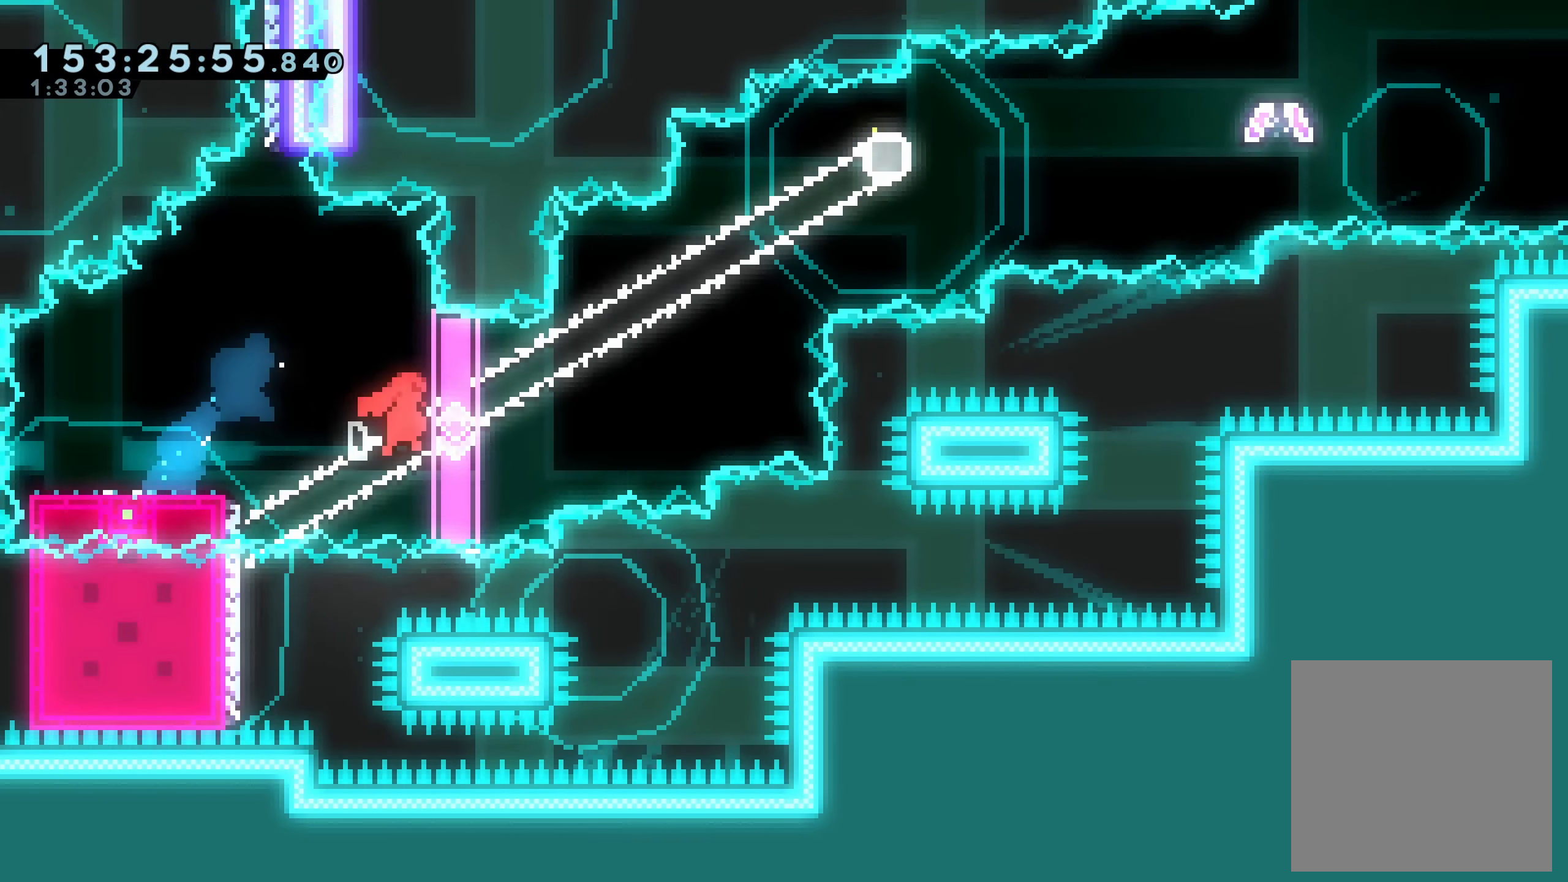
{"dt_ms": 500, "buttons": ["A", "R2", "DPAD_UP", "DPAD_RIGHT"], "right_stick": "center", "events": [[133, "A", "up"], [133, "DPAD_RIGHT", "up"], [133, "DPAD_UP", "down"], [217, "X", "down"], [333, "X", "up"], [350, "DPAD_RIGHT", "down"], [433, "A", "down"]]}
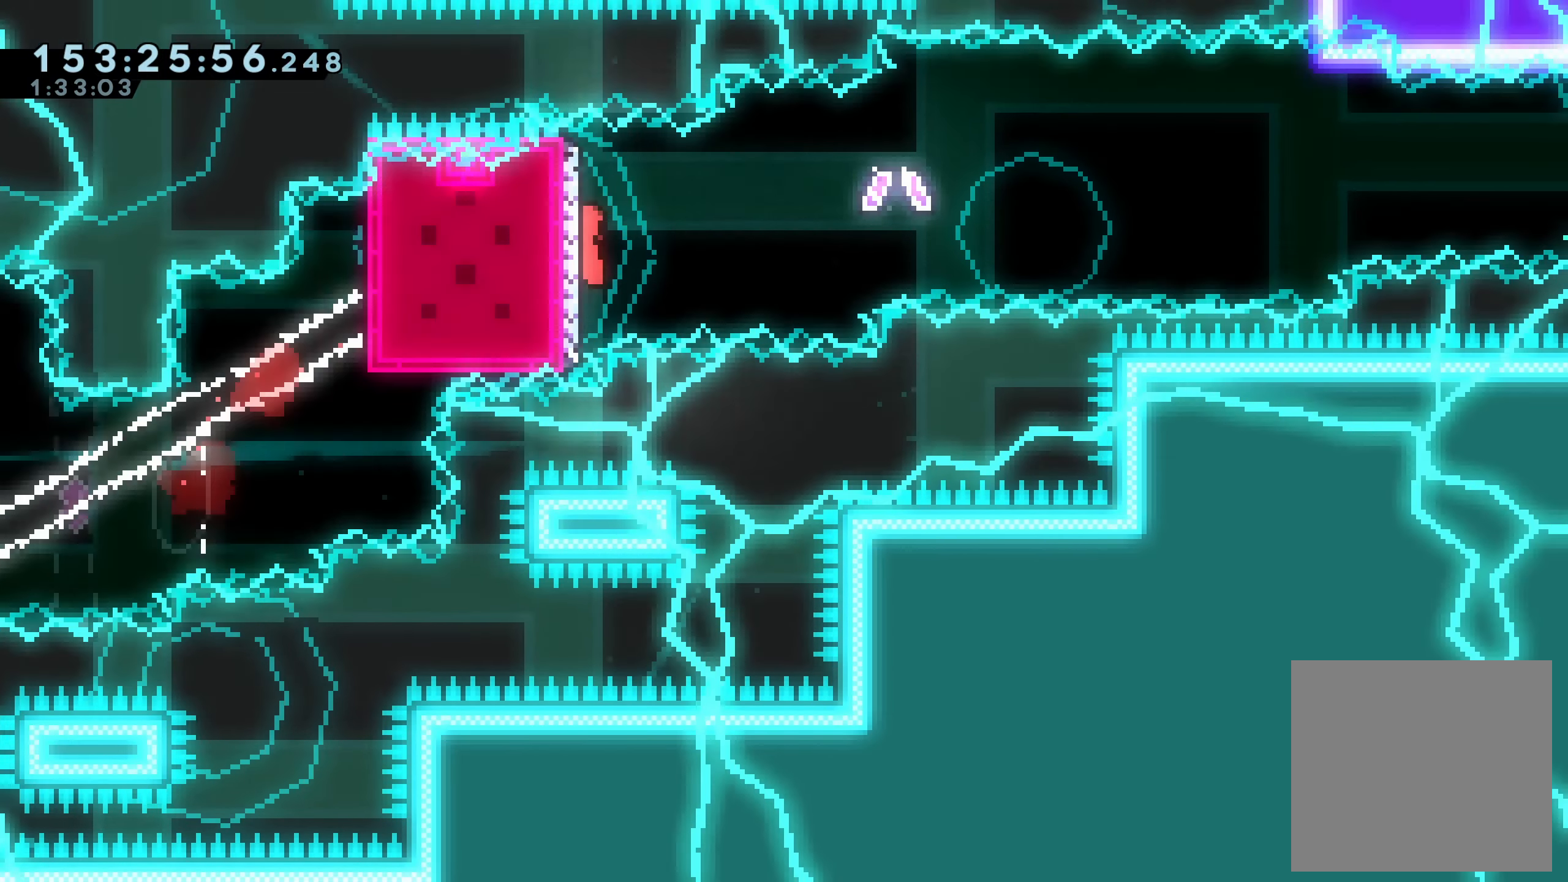
{"dt_ms": 500, "buttons": ["X", "R2", "DPAD_RIGHT"], "right_stick": "center", "events": [[17, "DPAD_UP", "up"], [217, "A", "up"], [250, "DPAD_DOWN", "down"], [267, "DPAD_DOWN", "up"], [483, "X", "down"]]}
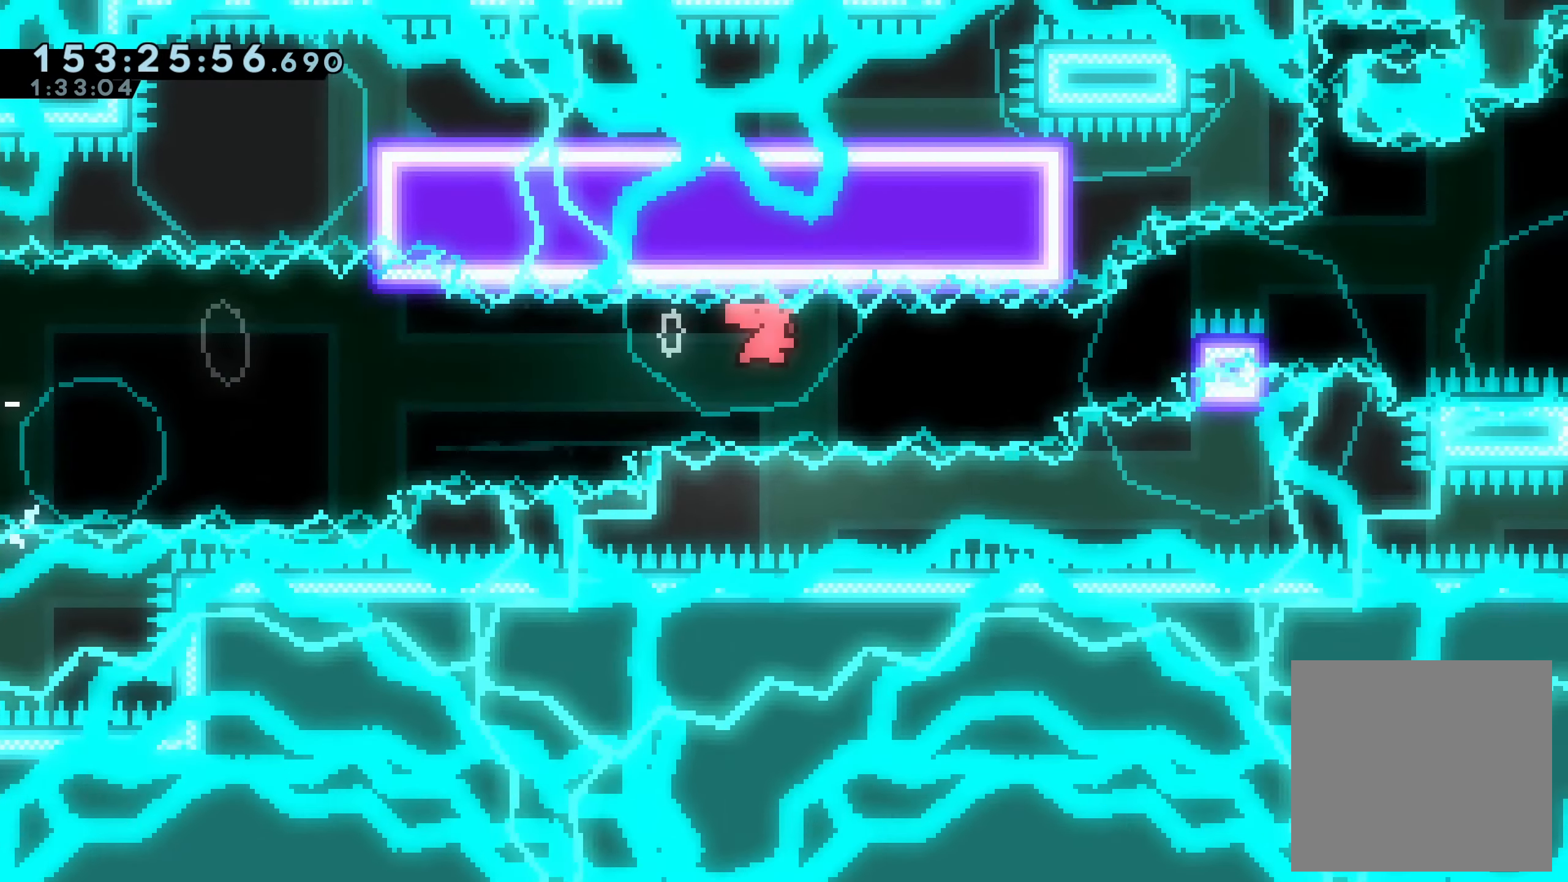
{"dt_ms": 500, "buttons": ["A", "R2", "DPAD_RIGHT"], "right_stick": "center", "events": [[100, "DPAD_UP", "down"], [117, "X", "up"], [133, "DPAD_UP", "up"], [183, "A", "down"]]}
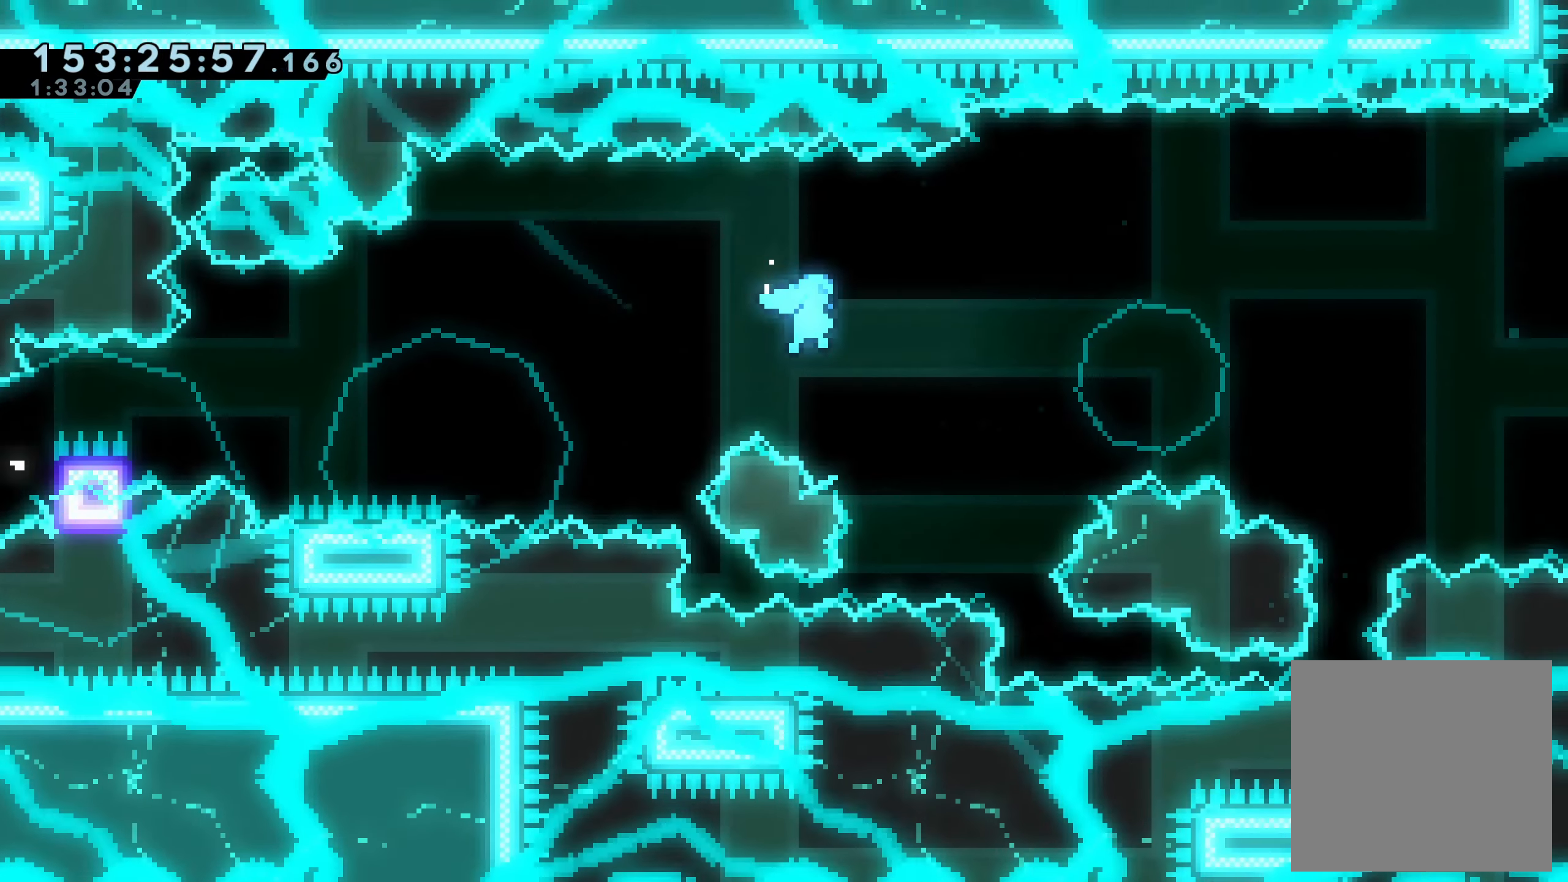
{"dt_ms": 500, "buttons": ["A", "R2"], "right_stick": "center"}
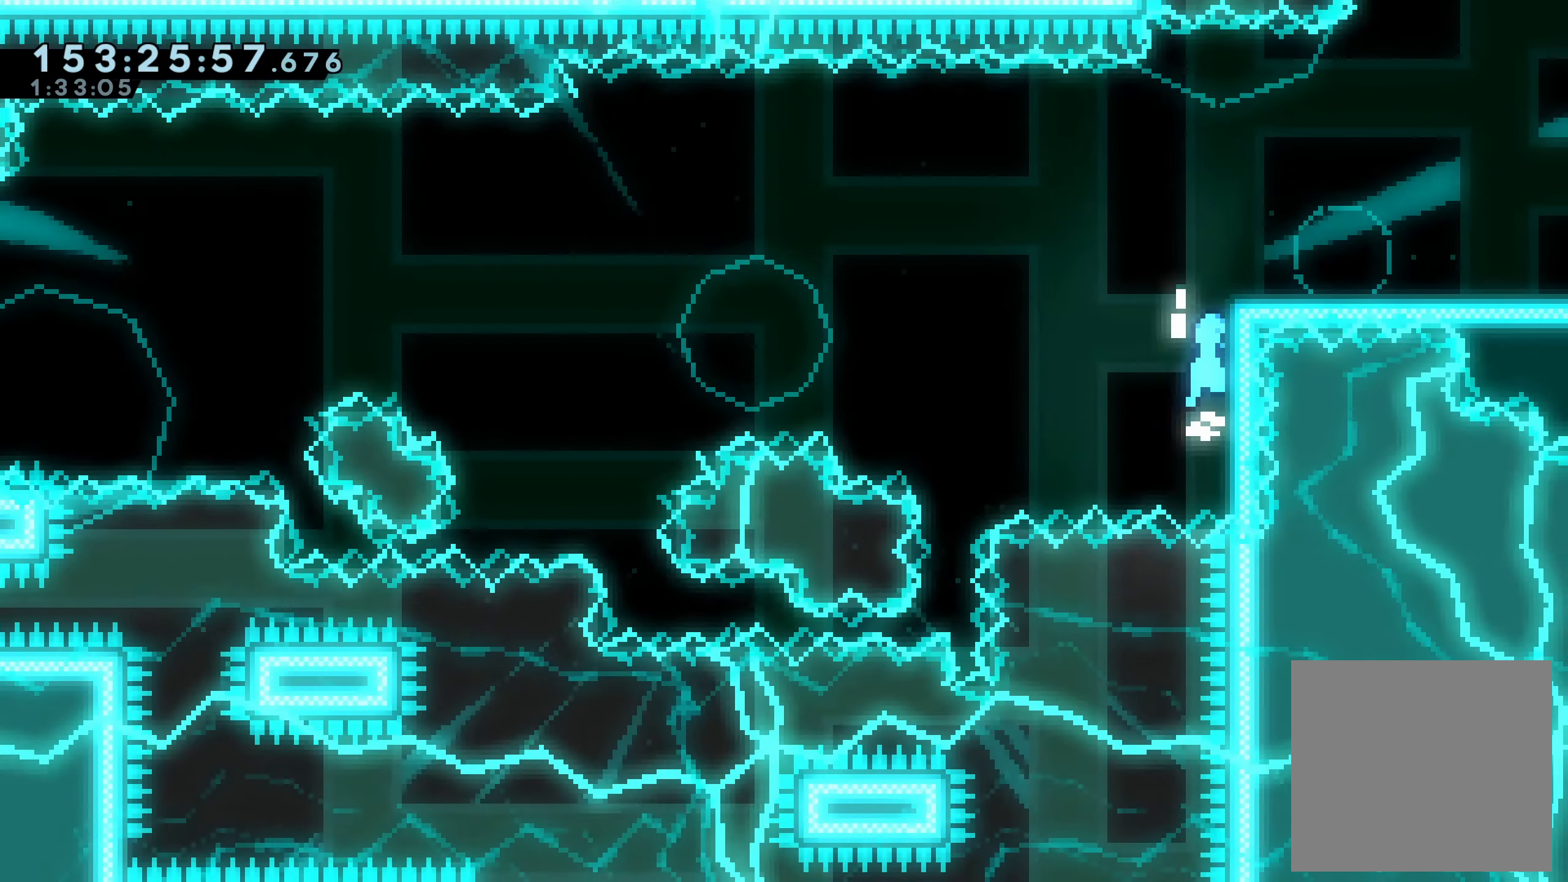
{"dt_ms": 500, "buttons": ["R2", "DPAD_RIGHT"], "right_stick": "center"}